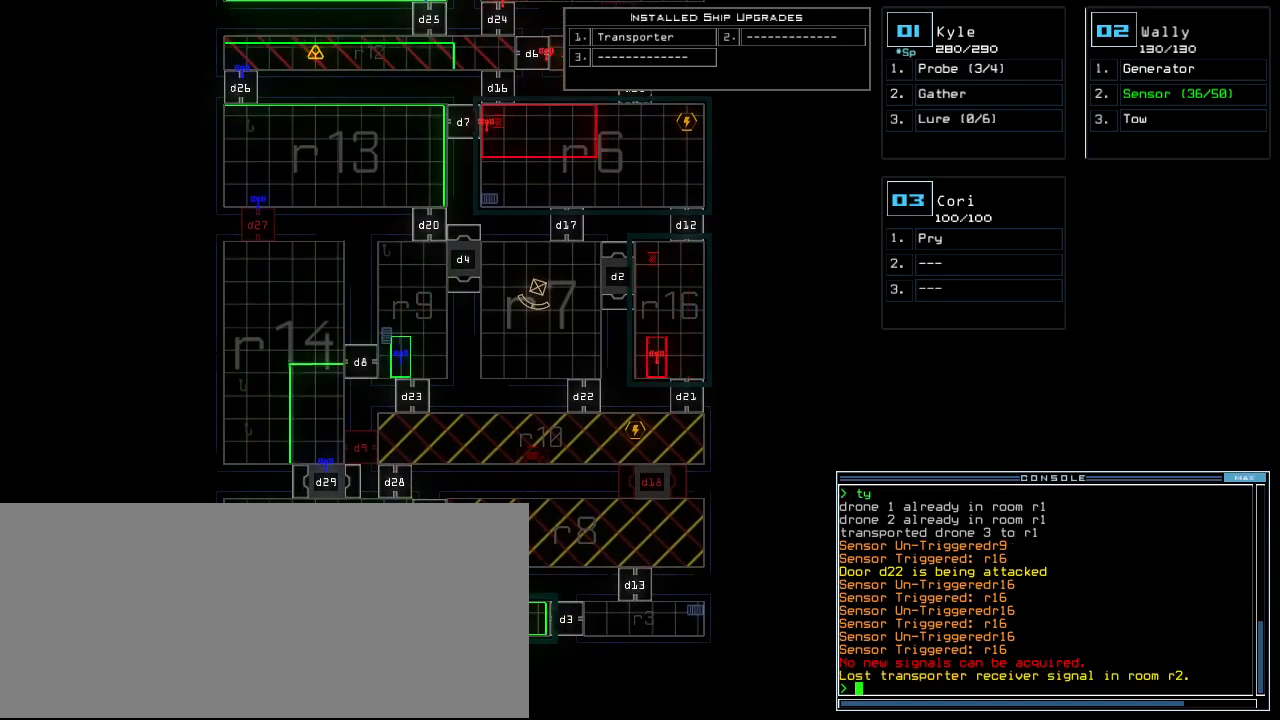
Gameplay with keyboard; each line is a JSON object with the keys held at the frame after it. "events" lists presses ("down") and releases ("up") of ".", "0", "1", "2", "3", "4", "5", "6", "7", "8", "9", "a", "b", "backspace", "c", "caps_lock", "comma", "ctrl_l", "ctrl_r", "d", "down", "e", "equals", "escape", "f", "f11", "f12", "f5", "g", "h", "i", "j", "k", "l", "left", "m", "minus", "n", "o", "p", "q", "quote", "r", "right", "s", "semicolon", "shift_l", "shift_r", "space", "t", "tab", "tilde", "u", "up", "v", "w", "x", "y" and "z" between this image and that frame as [ms after this image, input, new state], when the widget could be followed in between. No other keys are recorded. Mouse input is not recorded. Not read: return.
{"keys": [], "events": []}
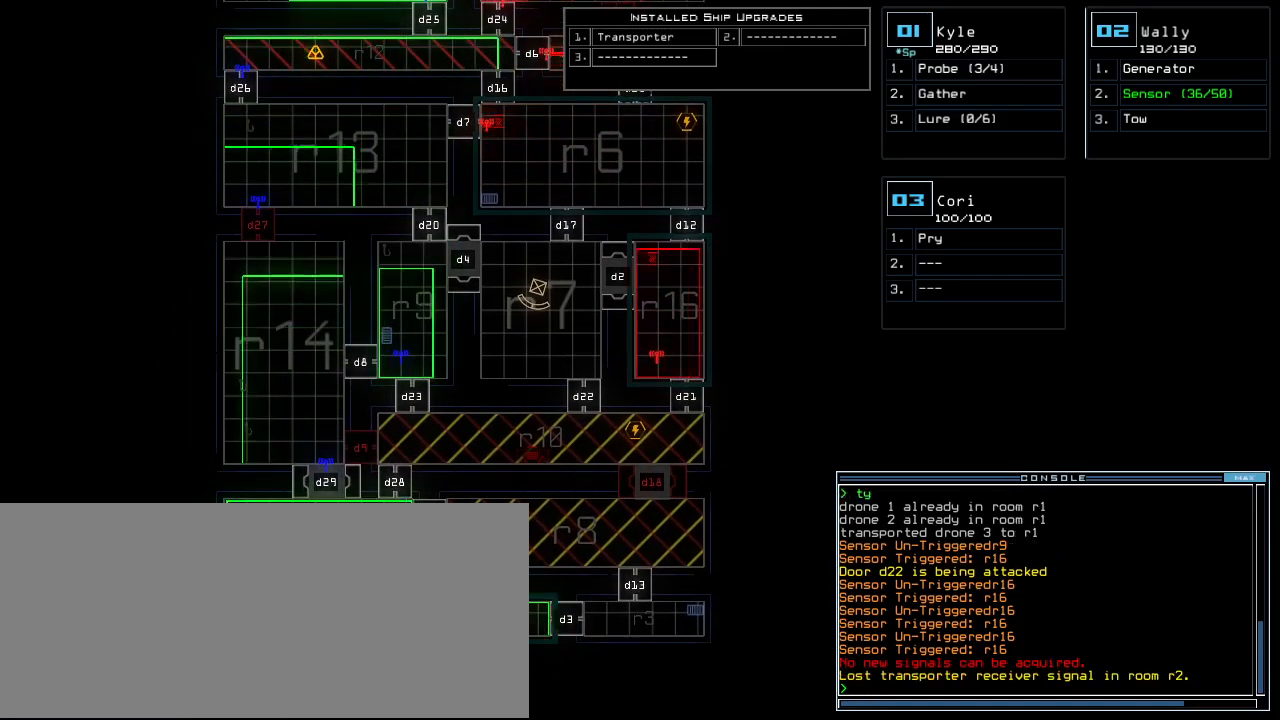
{"keys": [], "events": [[360, "right", "down"], [460, "right", "up"]]}
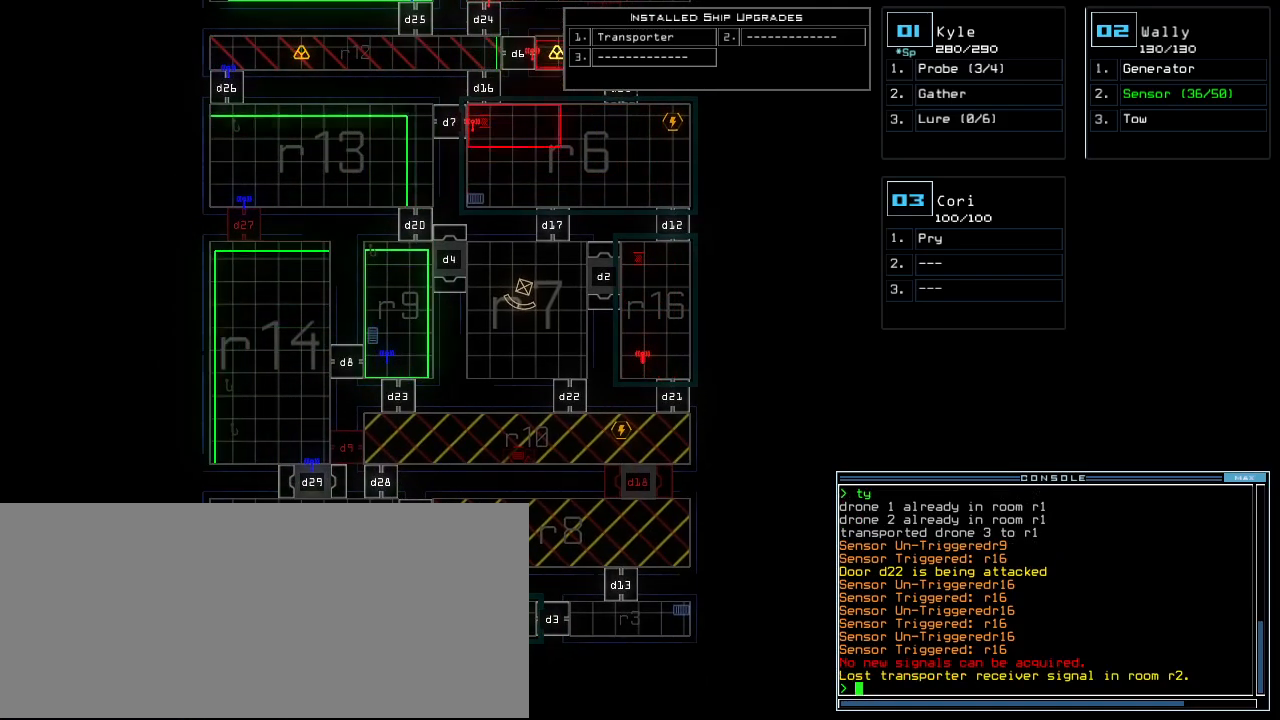
{"keys": ["left"], "events": [[100, "up", "down"], [360, "up", "up"], [420, "left", "down"]]}
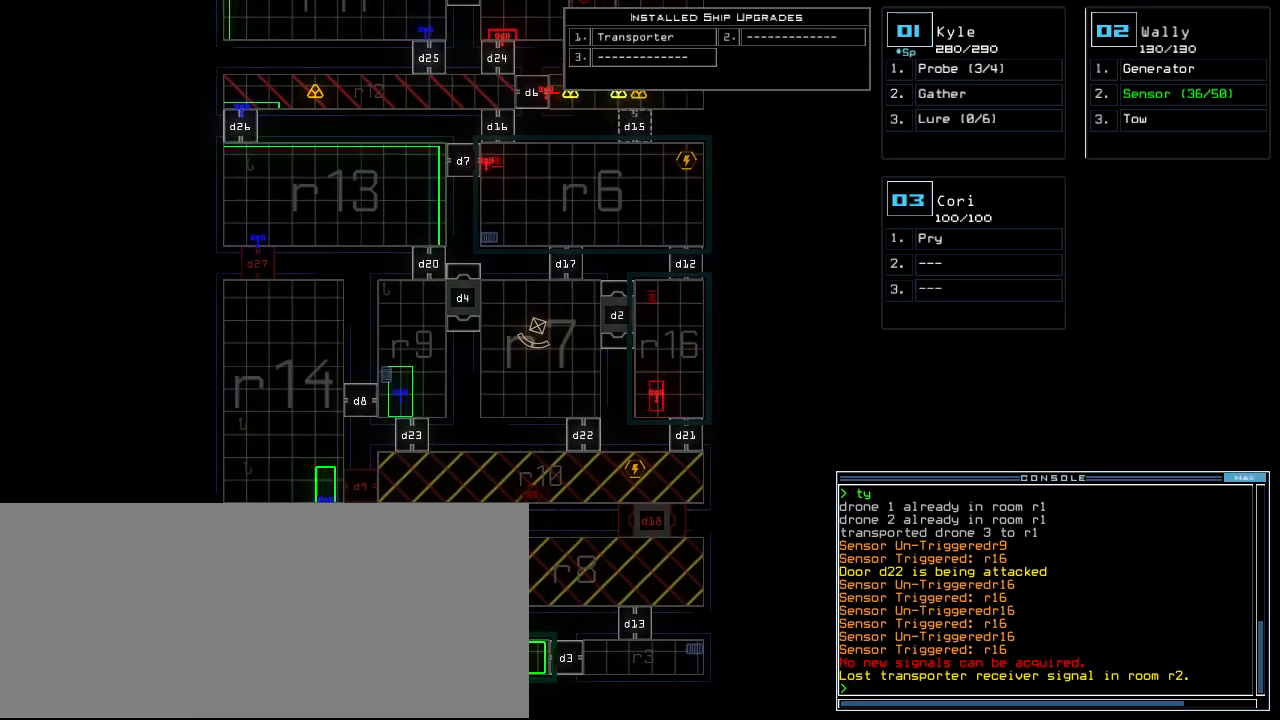
{"keys": [], "events": [[40, "left", "up"]]}
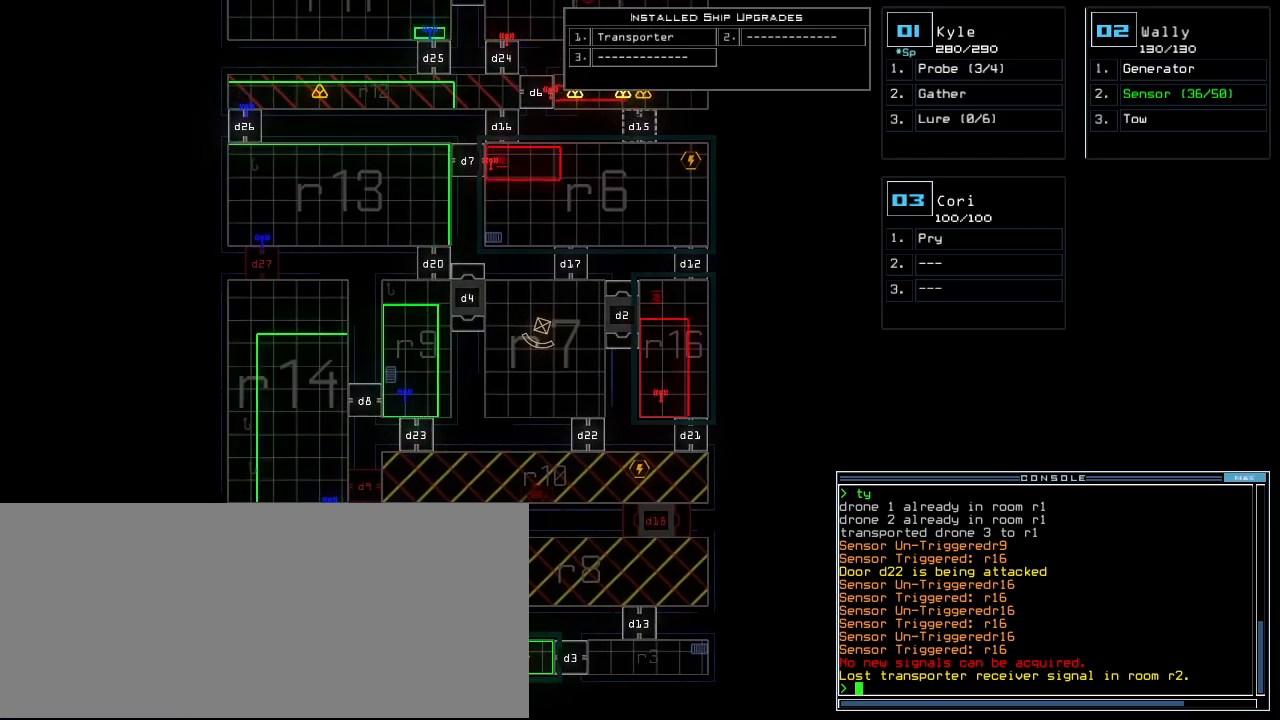
{"keys": [], "events": []}
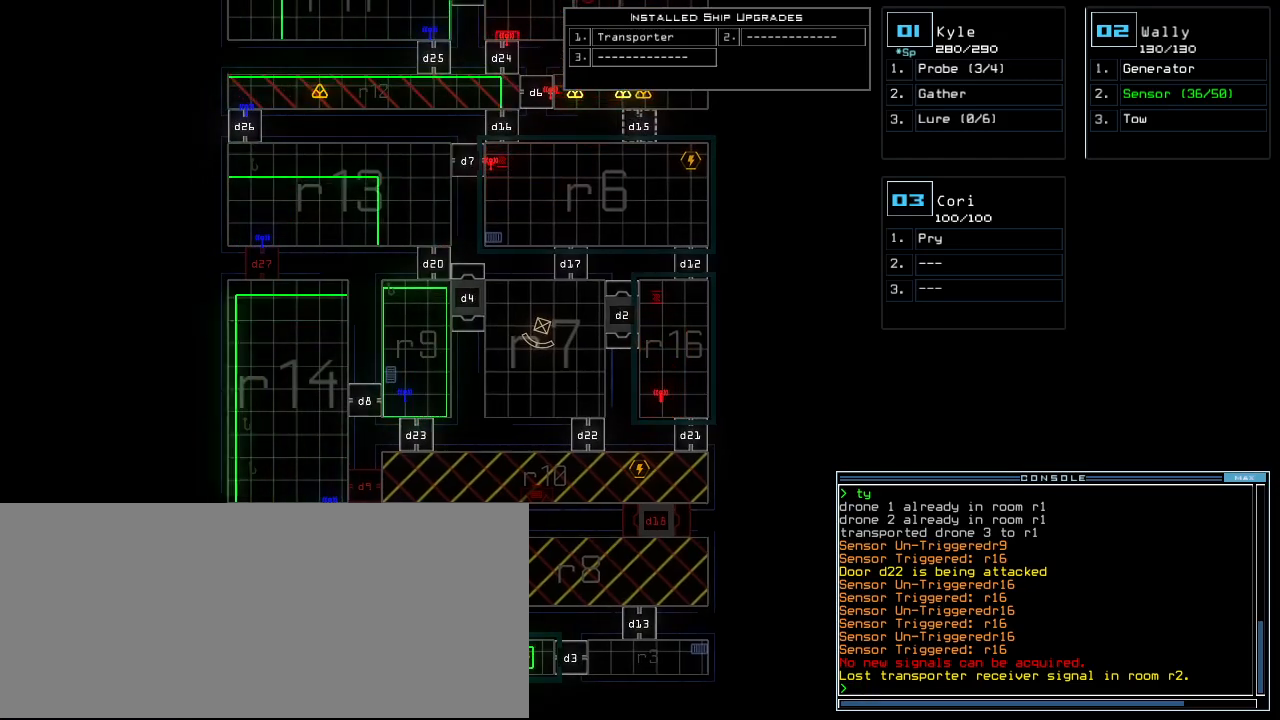
{"keys": [], "events": []}
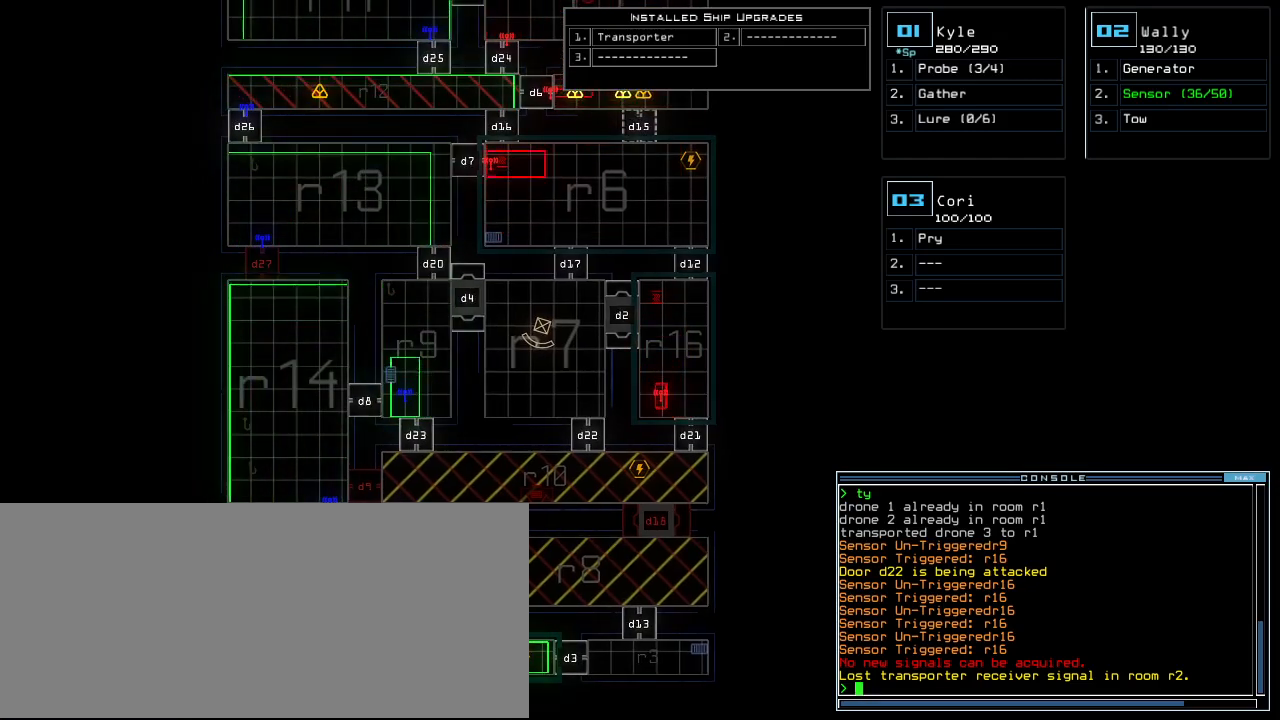
{"keys": [], "events": []}
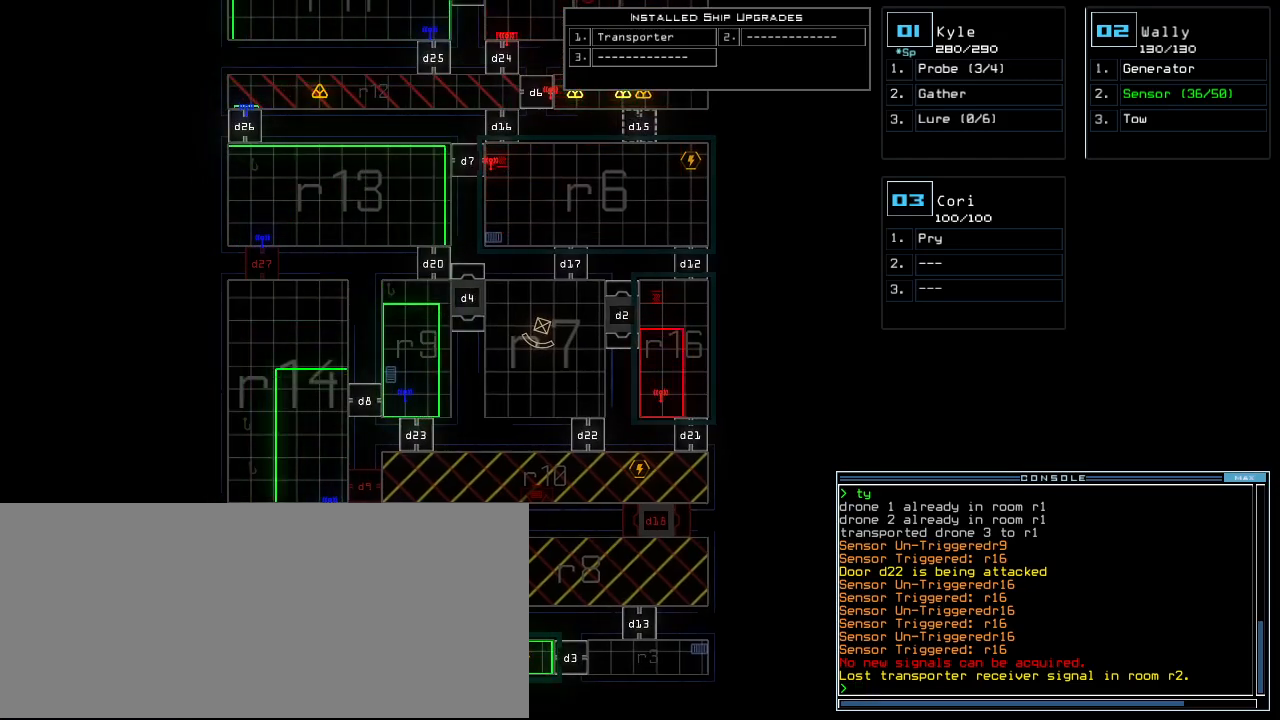
{"keys": [], "events": []}
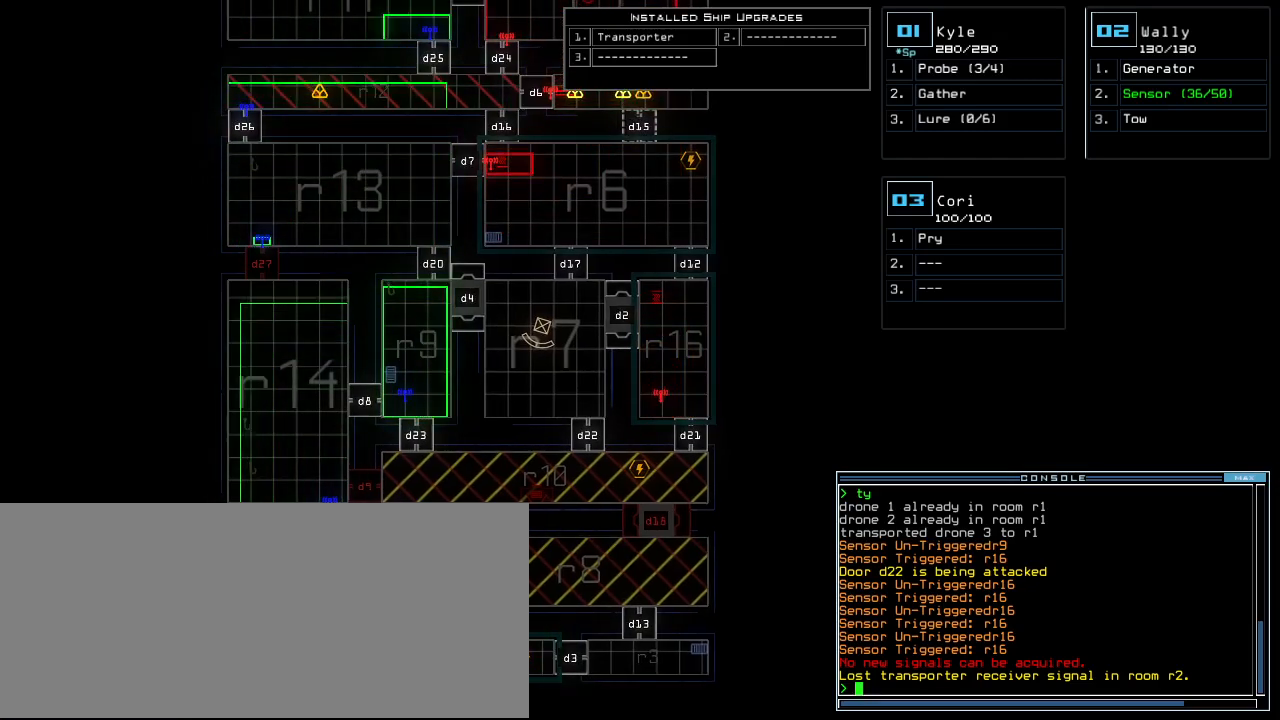
{"keys": [], "events": []}
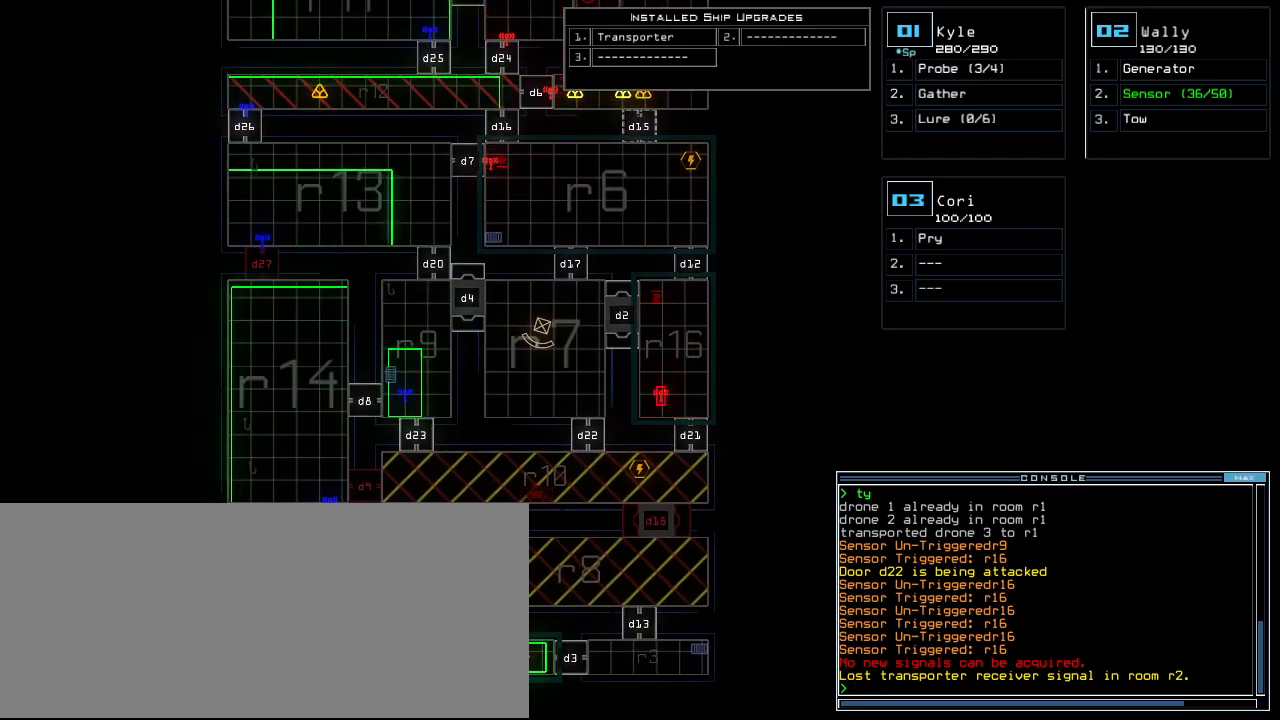
{"keys": [], "events": []}
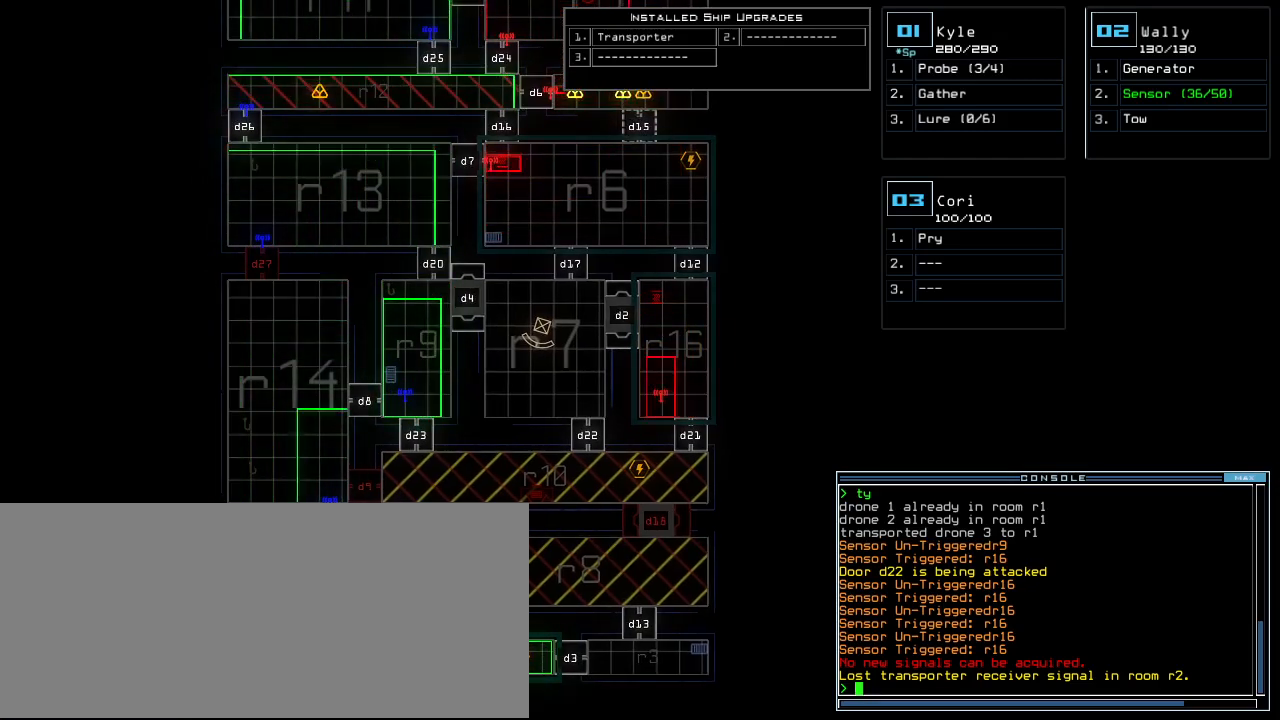
{"keys": [], "events": []}
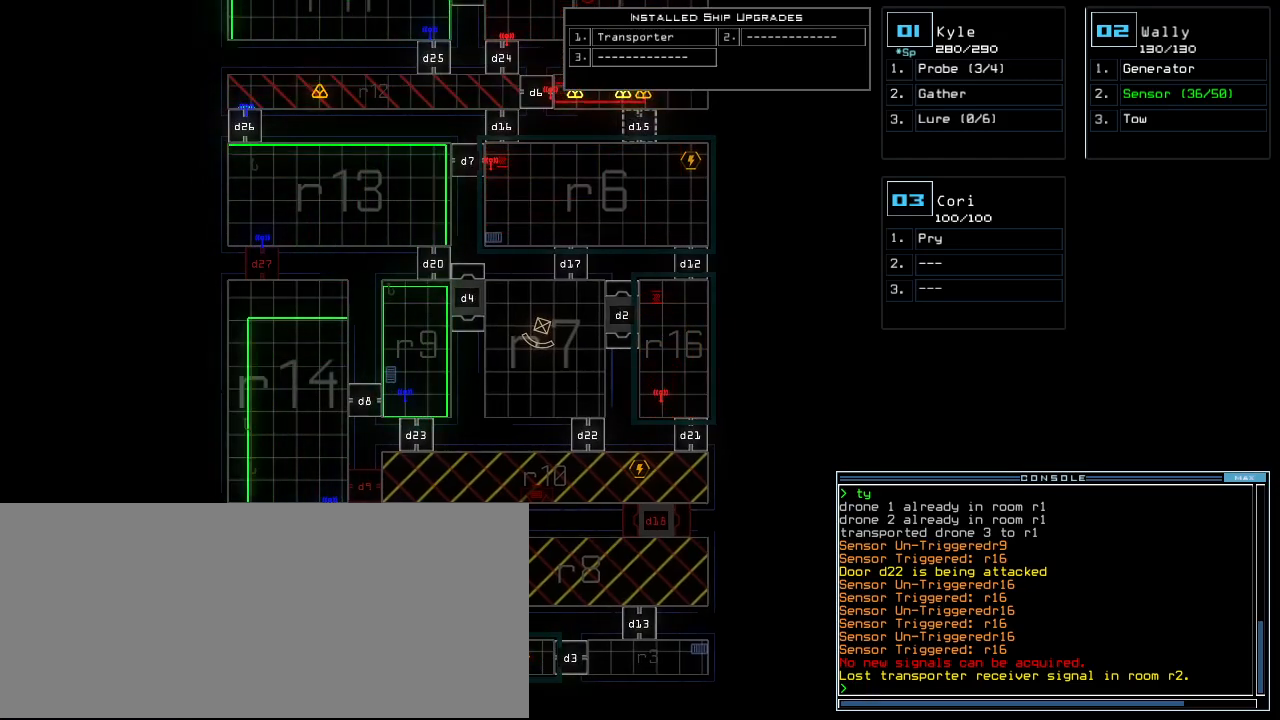
{"keys": []}
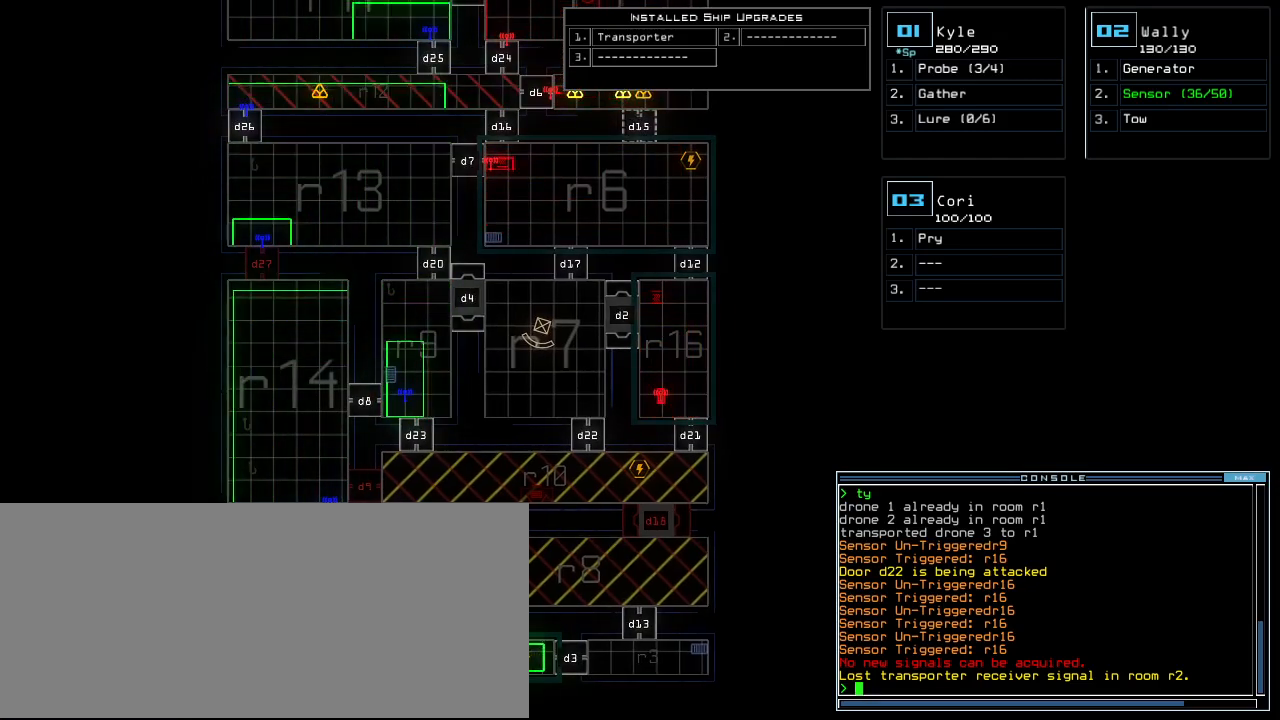
{"keys": [], "events": []}
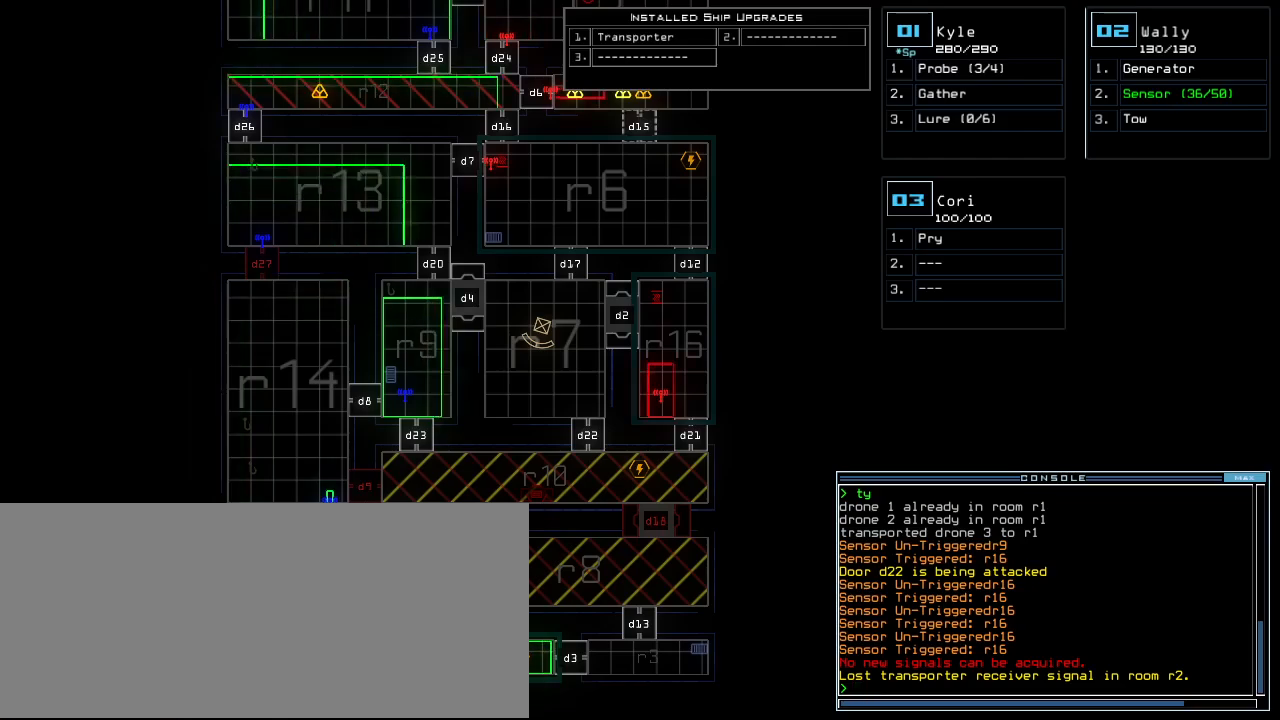
{"keys": [], "events": [[40, "right", "down"], [140, "up", "down"], [160, "right", "up"], [340, "up", "up"]]}